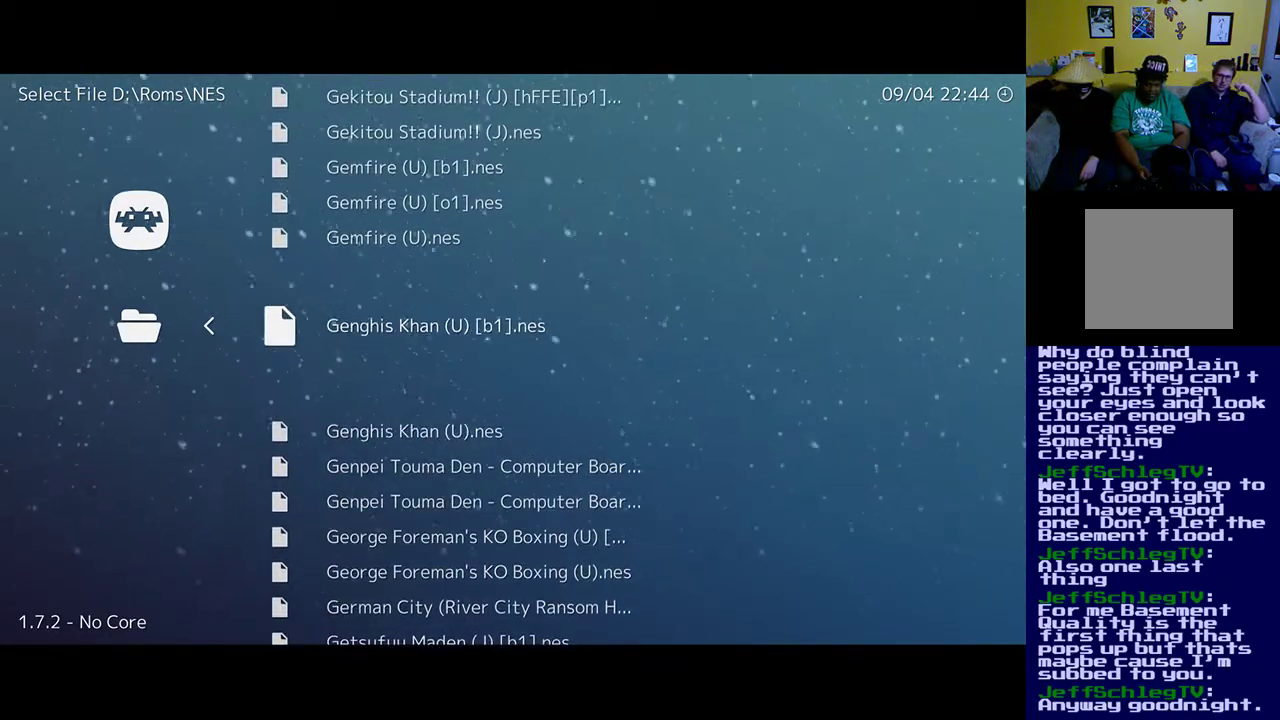
Gameplay with a controller (Xbox layout); each line is a JSON object with the inputs held at the frame after it. "events" lists button and stick changes between this image and that frame as [ms after this image, input, new state], when the widget could be followed in between.
{"buttons": [], "left_stick": "up", "right_stick": "center", "events": [[17, "DPAD_DOWN", "down"], [183, "DPAD_DOWN", "up"], [250, "DPAD_DOWN", "down"], [417, "DPAD_DOWN", "up"]]}
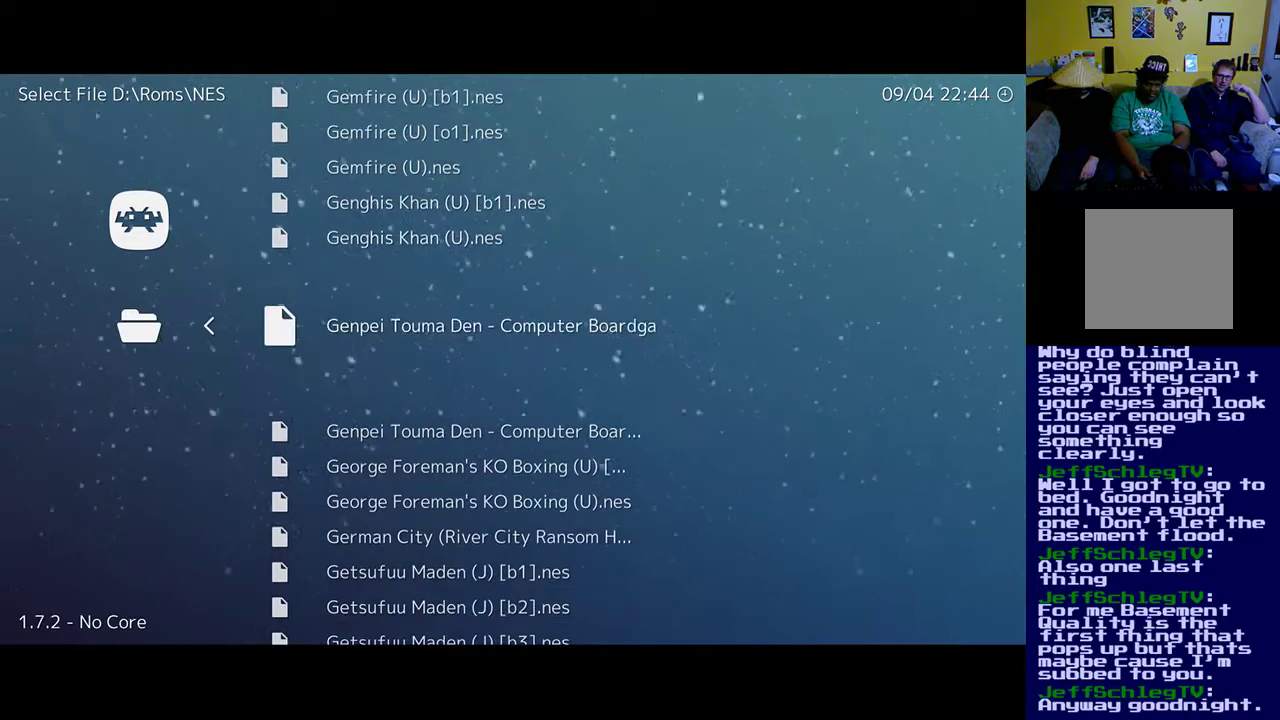
{"buttons": [], "left_stick": "up", "right_stick": "center", "events": [[250, "DPAD_UP", "down"], [417, "DPAD_UP", "up"]]}
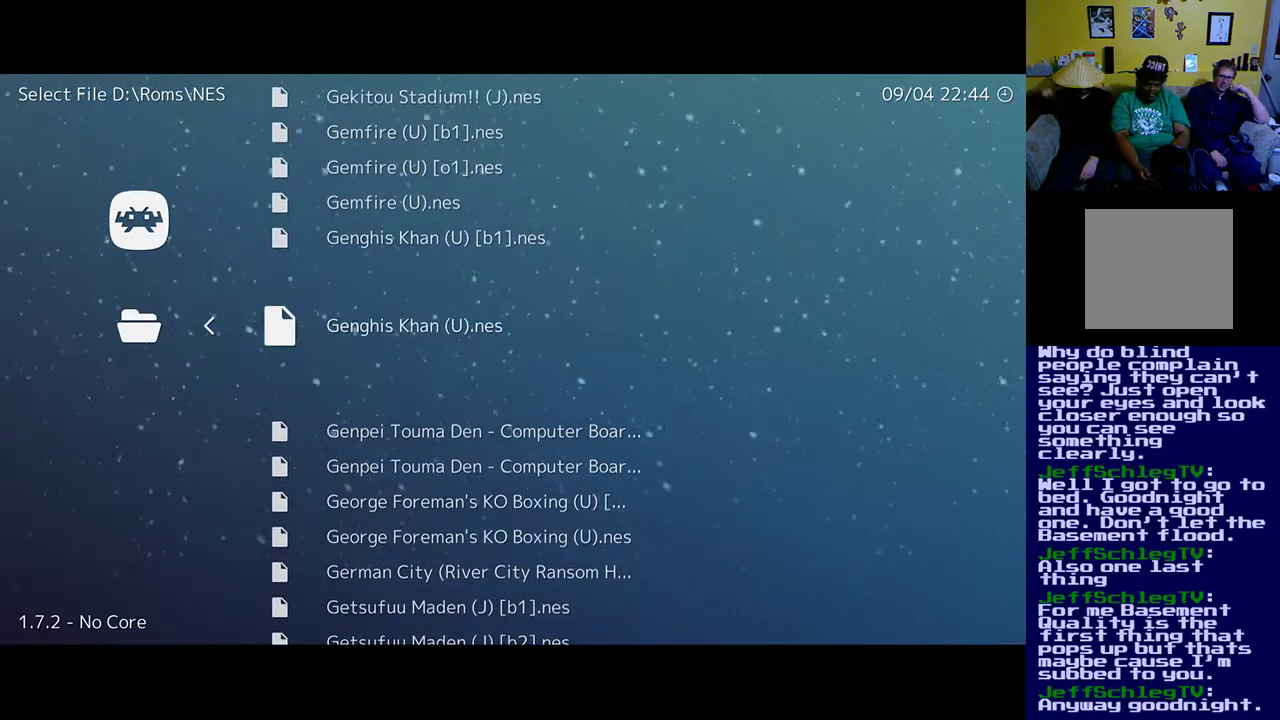
{"buttons": [], "left_stick": "up", "right_stick": "center", "events": [[217, "DPAD_UP", "down"], [350, "DPAD_UP", "up"]]}
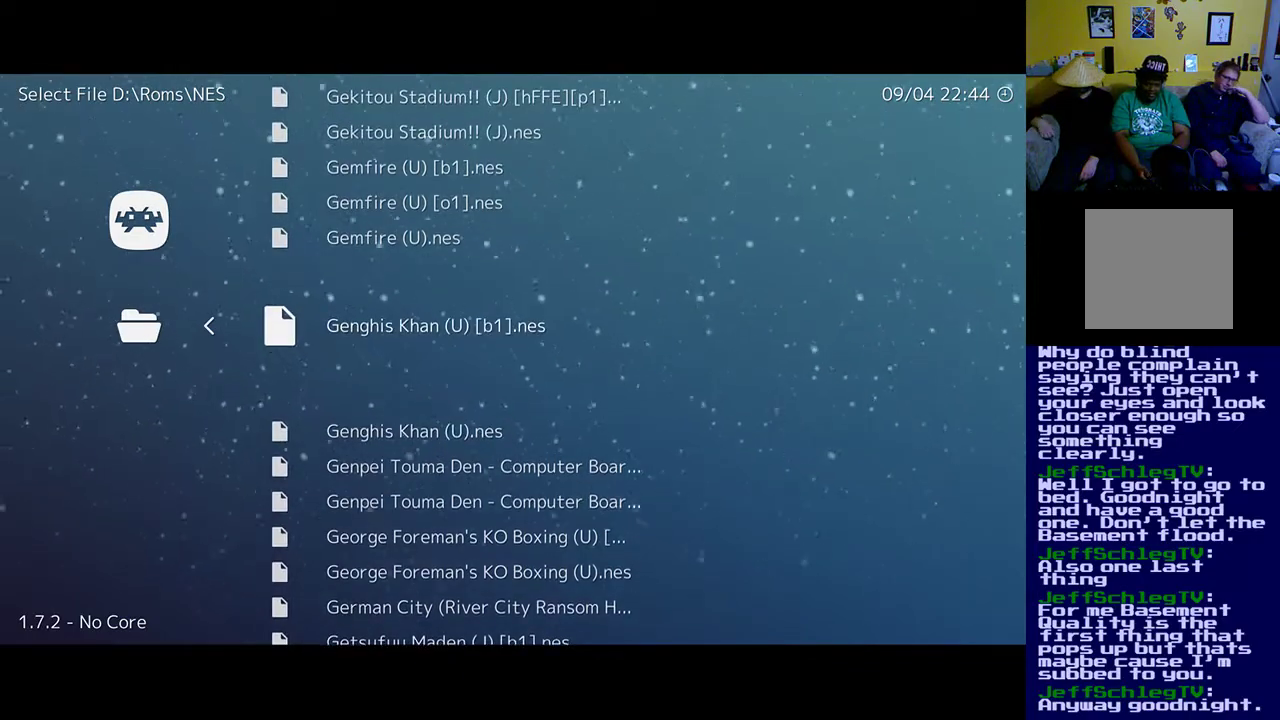
{"buttons": [], "left_stick": "up", "right_stick": "center", "events": [[217, "DPAD_DOWN", "down"], [350, "DPAD_DOWN", "up"]]}
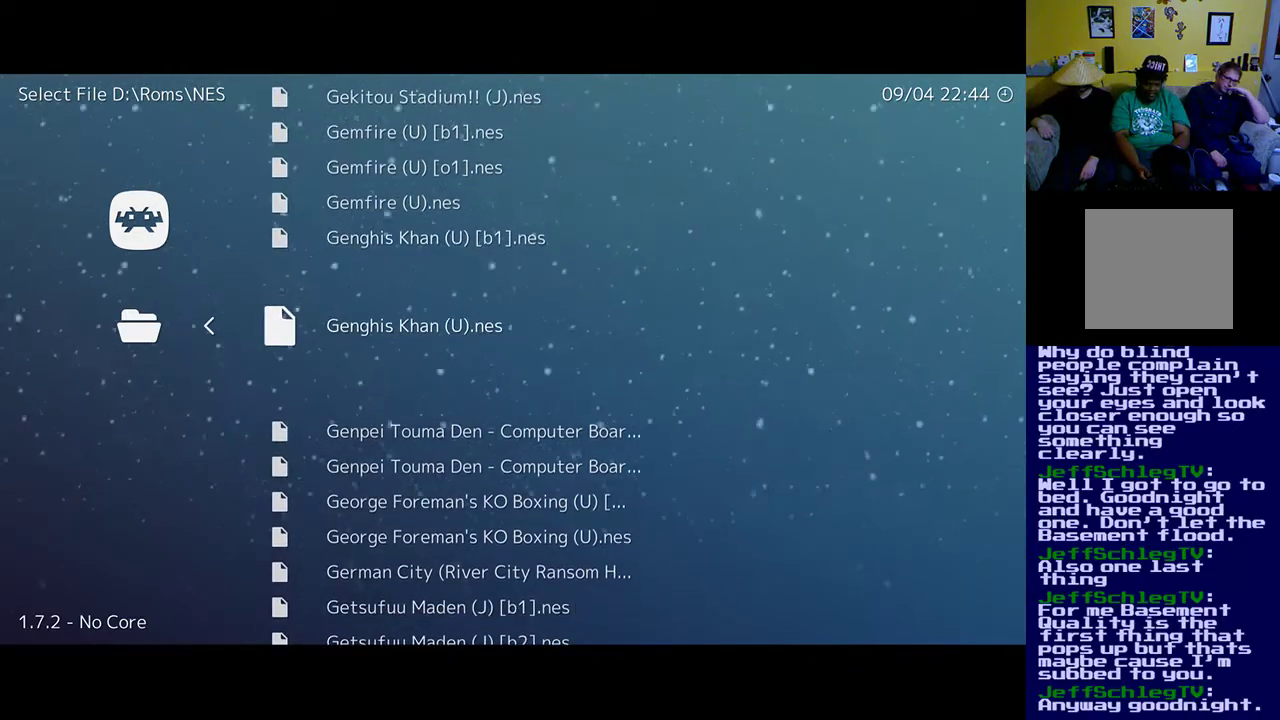
{"buttons": [], "left_stick": "up", "right_stick": "center", "events": [[217, "DPAD_UP", "down"], [350, "DPAD_UP", "up"]]}
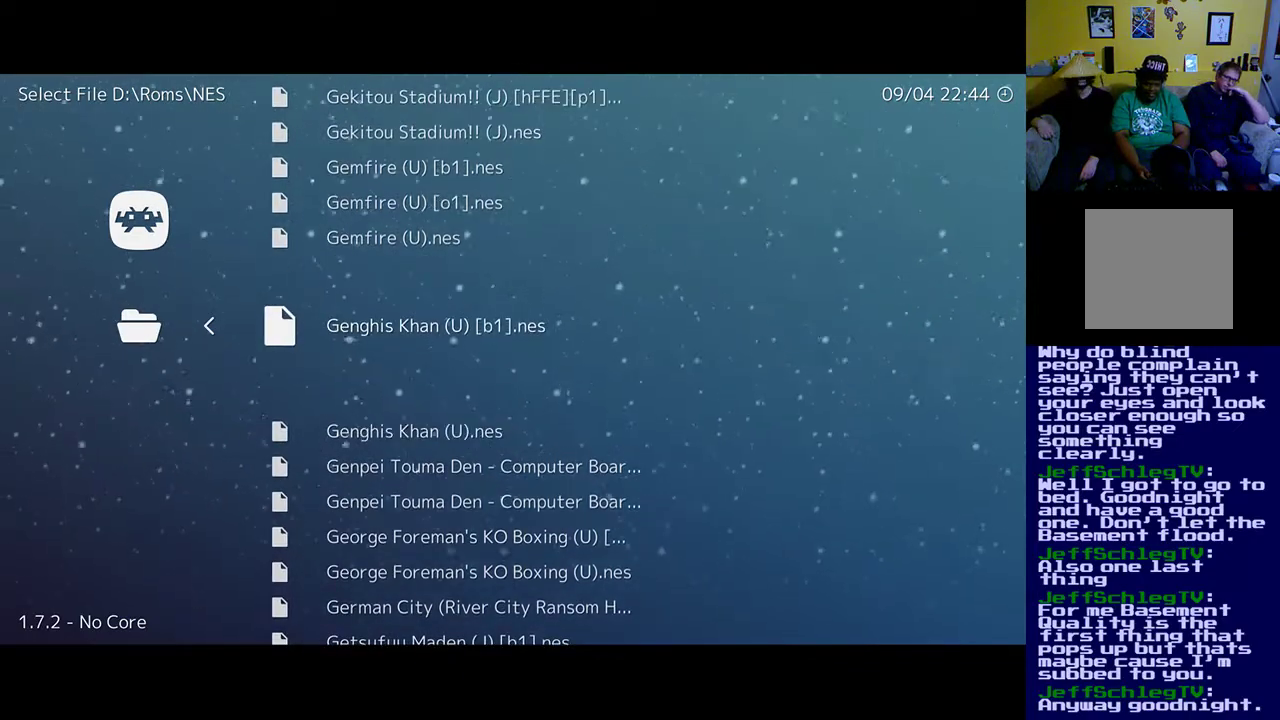
{"buttons": [], "left_stick": "up", "right_stick": "center", "events": [[350, "DPAD_DOWN", "down"], [450, "DPAD_DOWN", "up"]]}
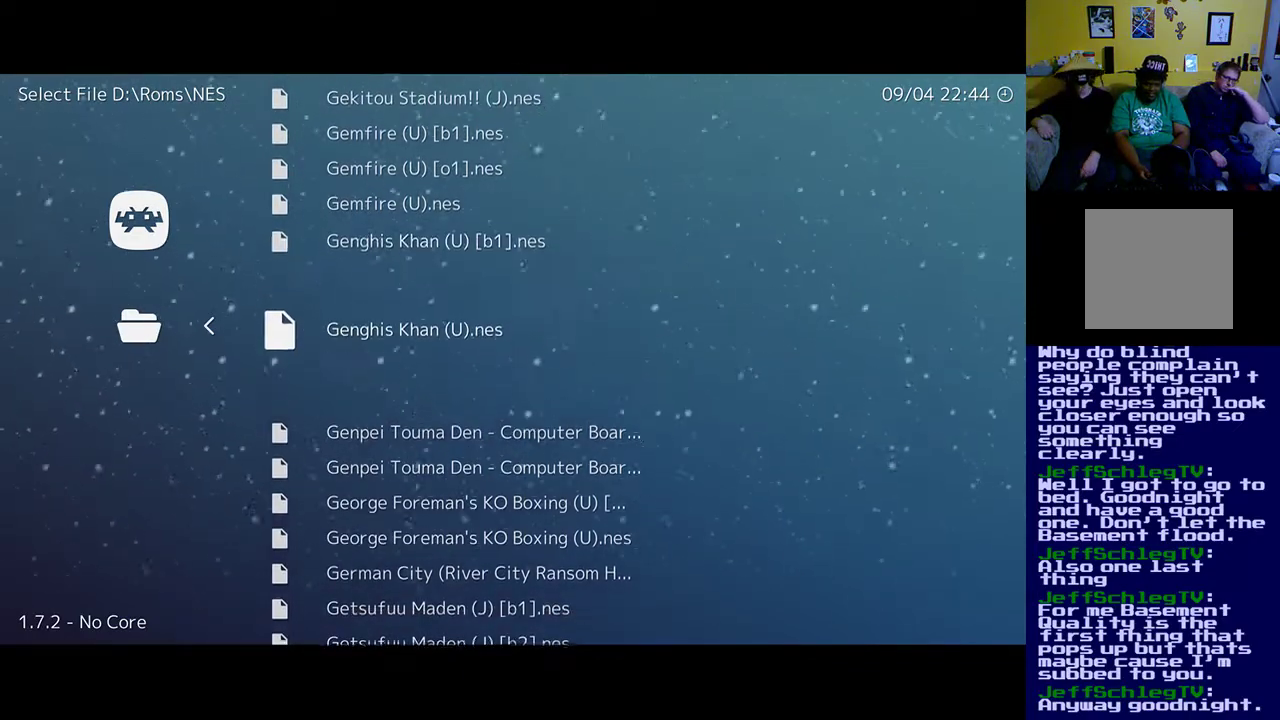
{"buttons": ["DPAD_DOWN"], "left_stick": "up", "right_stick": "center", "events": [[150, "DPAD_DOWN", "down"], [317, "DPAD_DOWN", "up"], [383, "DPAD_DOWN", "down"]]}
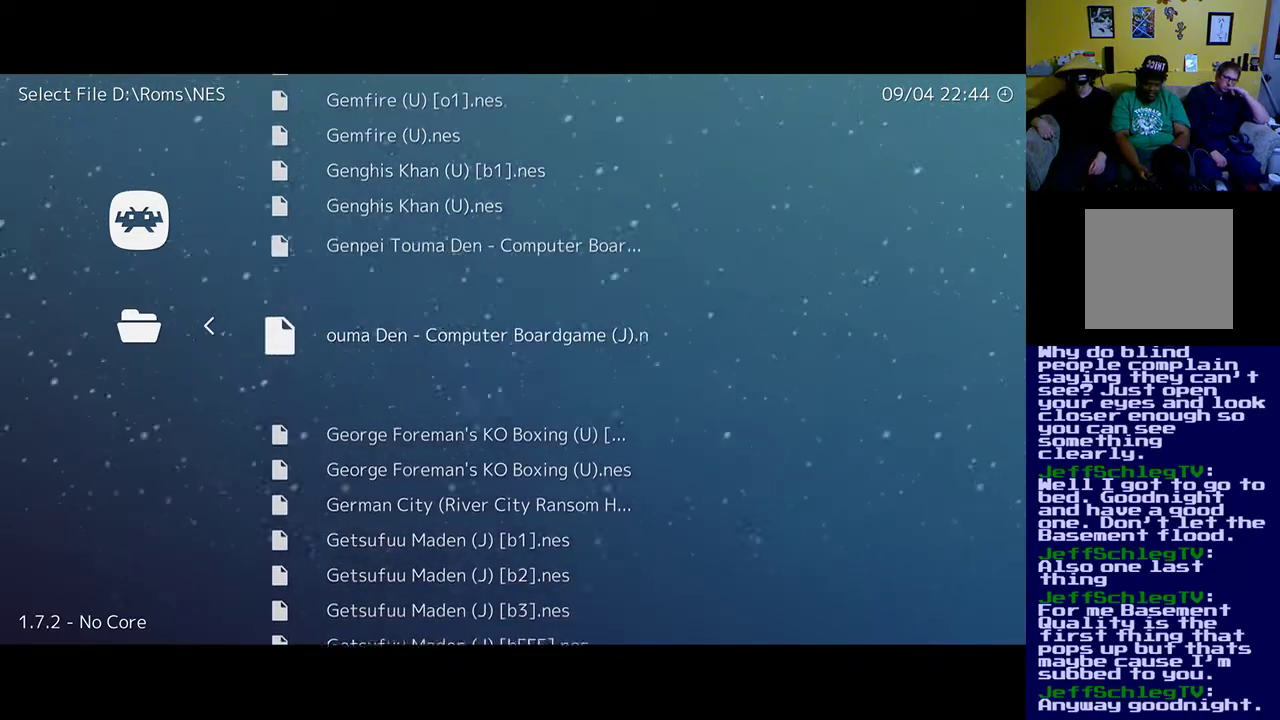
{"buttons": ["DPAD_DOWN"], "left_stick": "up", "right_stick": "center", "events": []}
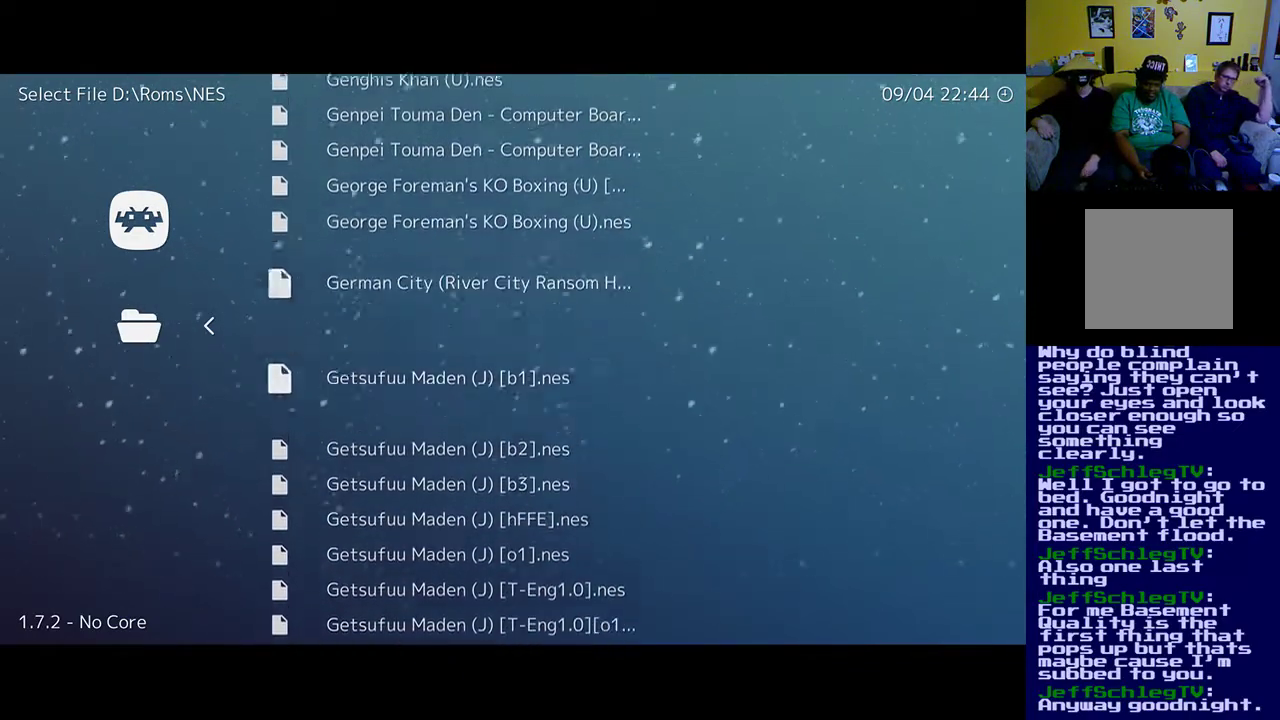
{"buttons": [], "left_stick": "up", "right_stick": "center", "events": [[383, "DPAD_DOWN", "up"]]}
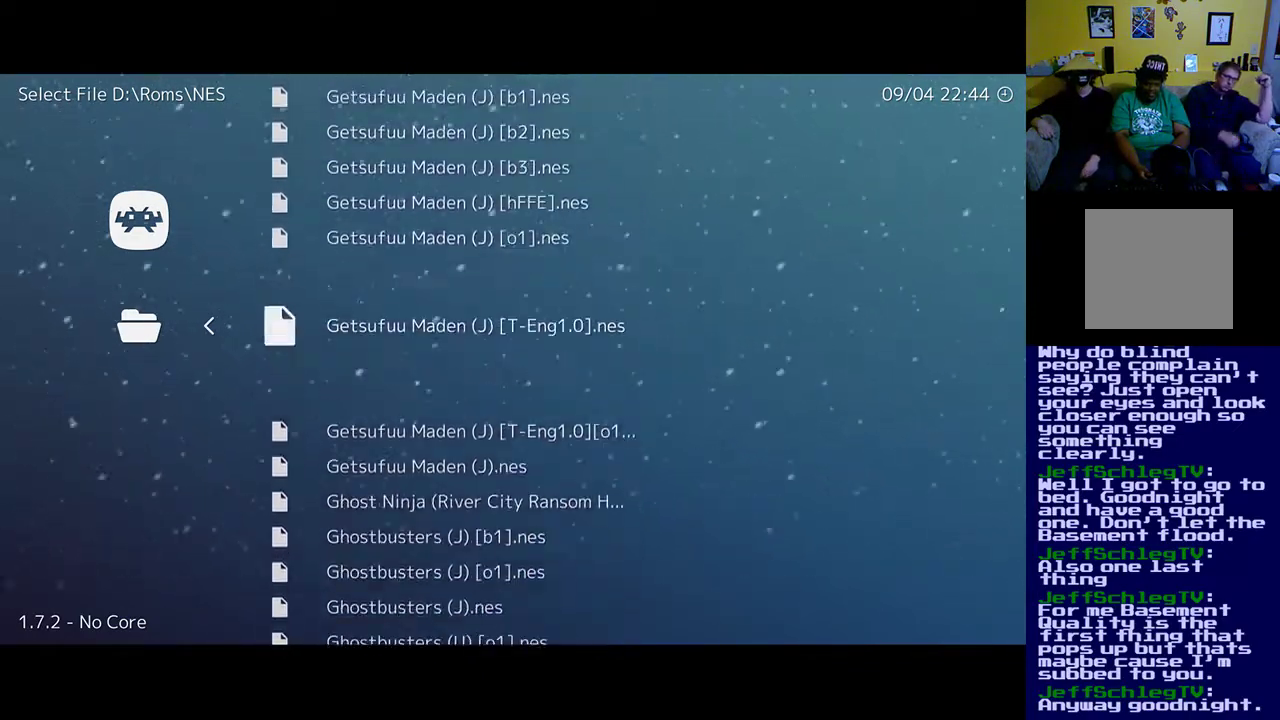
{"buttons": [], "left_stick": "up", "right_stick": "center", "events": [[217, "DPAD_DOWN", "down"], [417, "DPAD_DOWN", "up"]]}
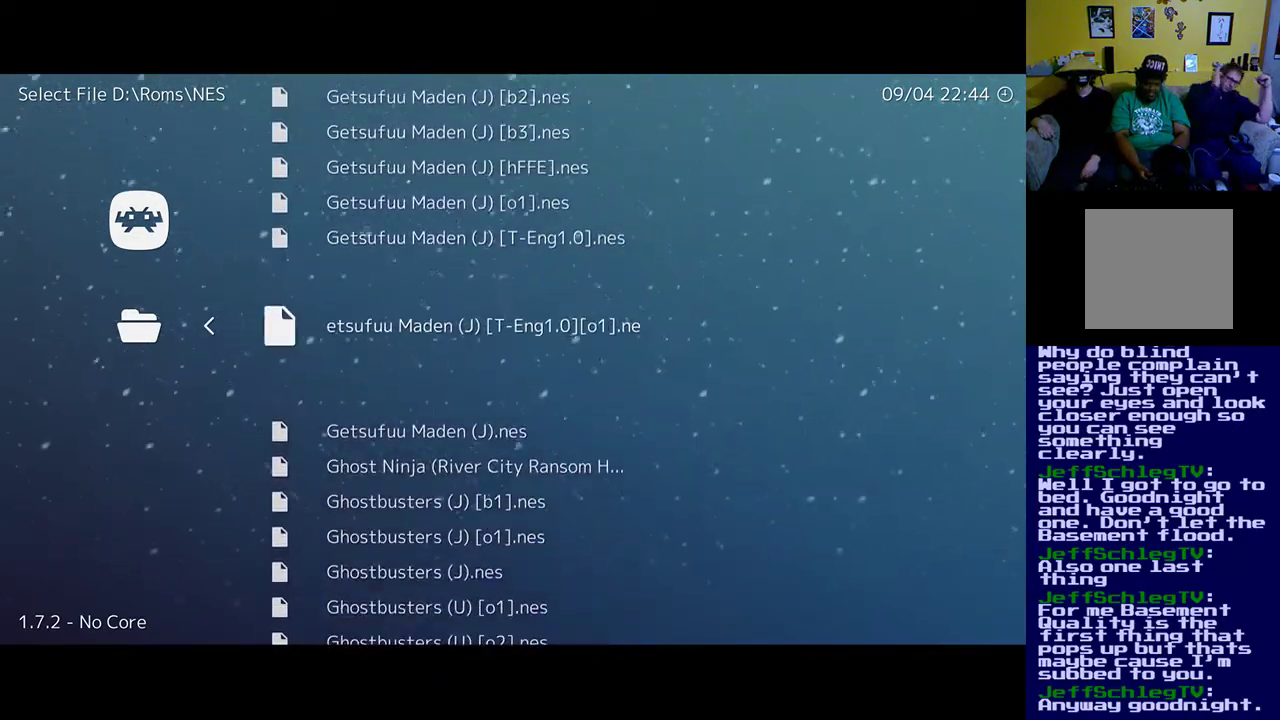
{"buttons": [], "left_stick": "up", "right_stick": "center", "events": [[50, "DPAD_DOWN", "down"], [183, "DPAD_DOWN", "up"], [283, "DPAD_DOWN", "down"], [417, "DPAD_DOWN", "up"]]}
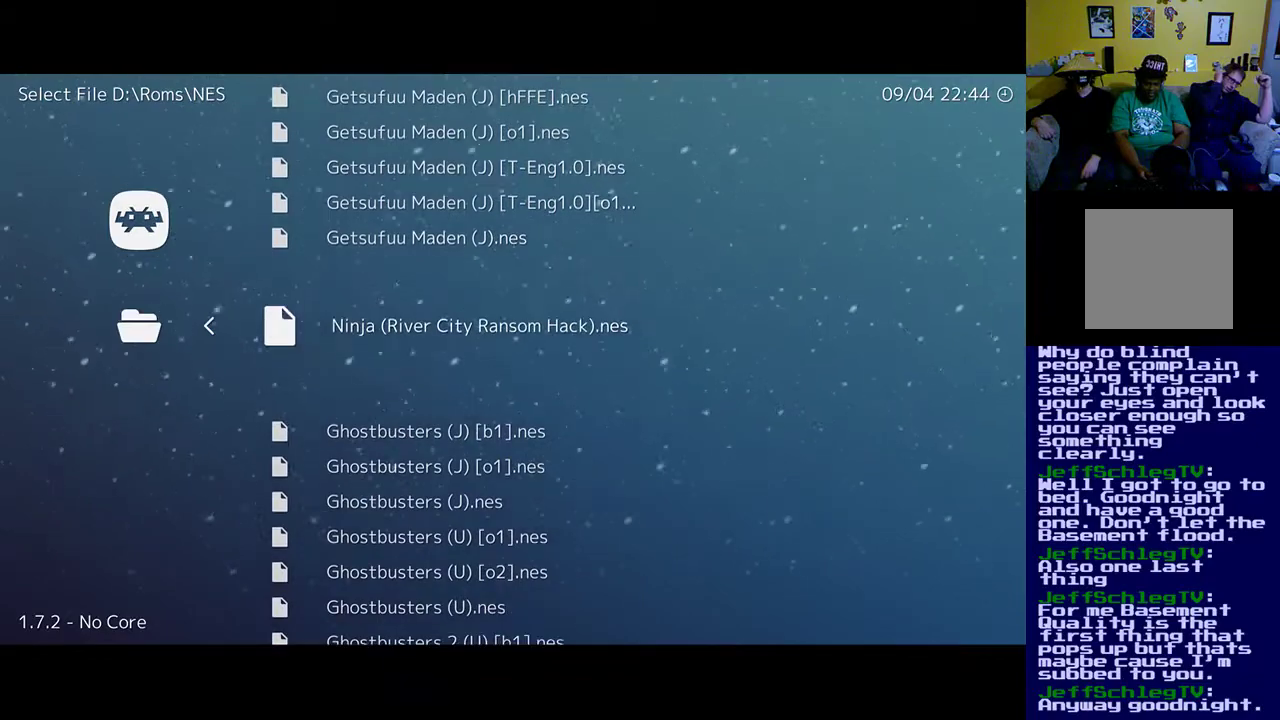
{"buttons": [], "left_stick": "up", "right_stick": "center", "events": [[50, "DPAD_DOWN", "down"], [183, "DPAD_DOWN", "up"], [283, "DPAD_DOWN", "down"], [383, "DPAD_DOWN", "up"]]}
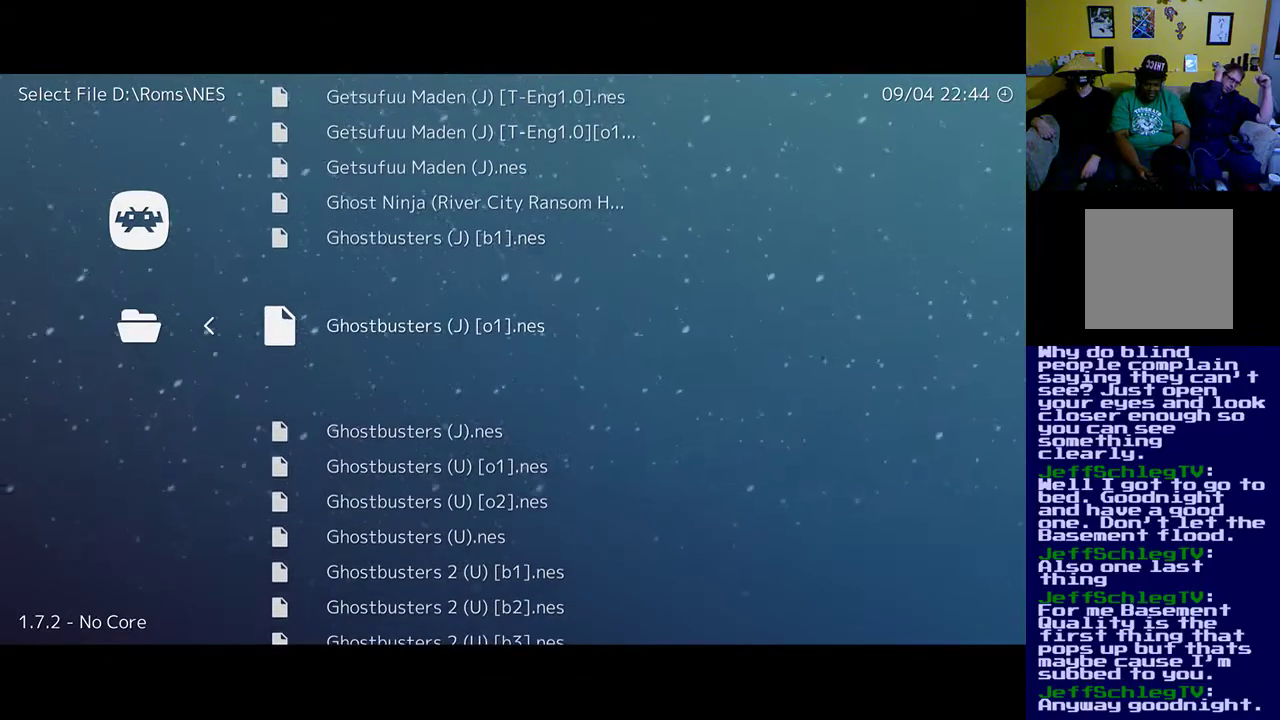
{"buttons": ["DPAD_DOWN"], "left_stick": "up", "right_stick": "center", "events": [[17, "DPAD_DOWN", "down"], [217, "DPAD_DOWN", "up"], [317, "DPAD_DOWN", "down"]]}
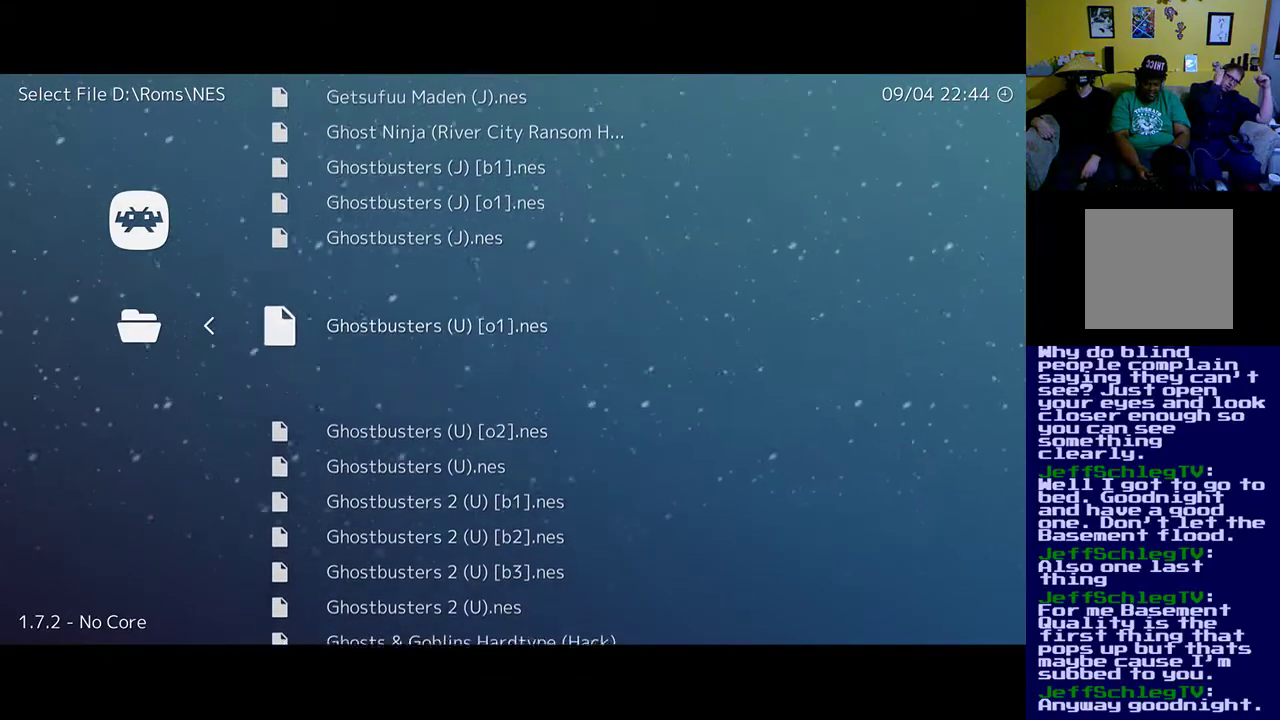
{"buttons": ["DPAD_DOWN"], "left_stick": "up", "right_stick": "center", "events": []}
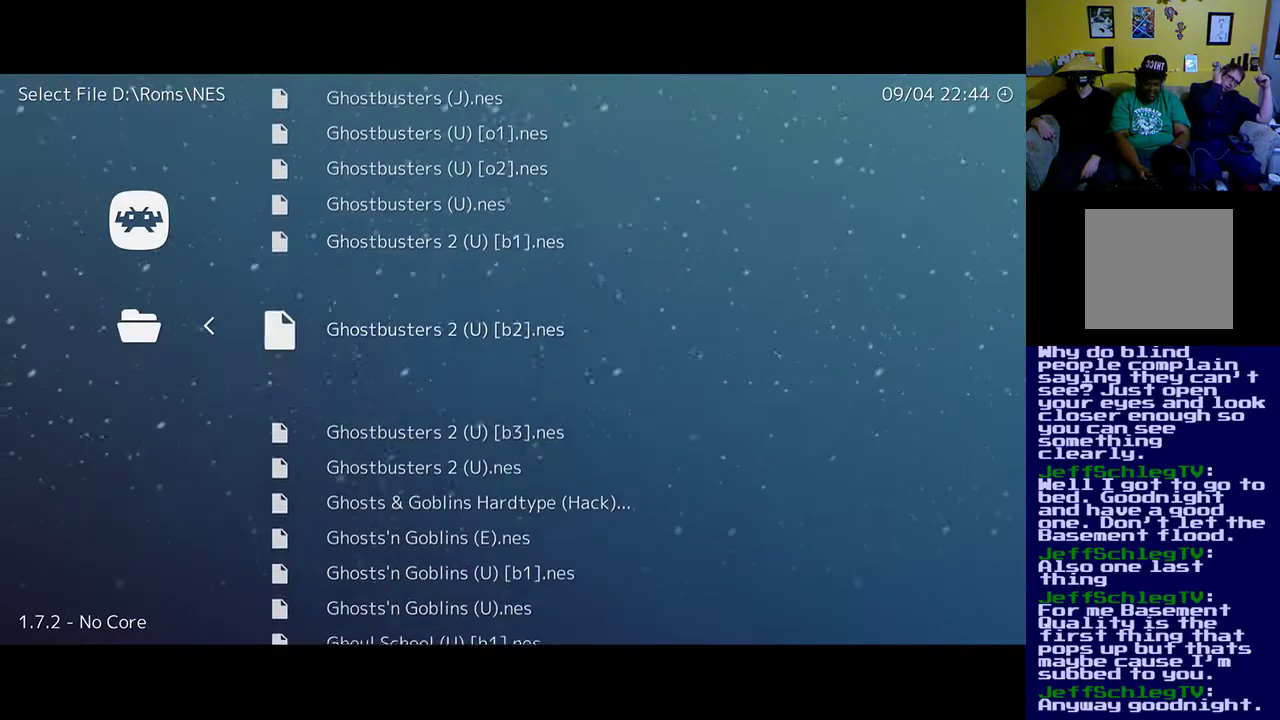
{"buttons": [], "left_stick": "up", "right_stick": "center", "events": [[17, "DPAD_DOWN", "up"], [183, "DPAD_DOWN", "down"], [350, "DPAD_DOWN", "up"]]}
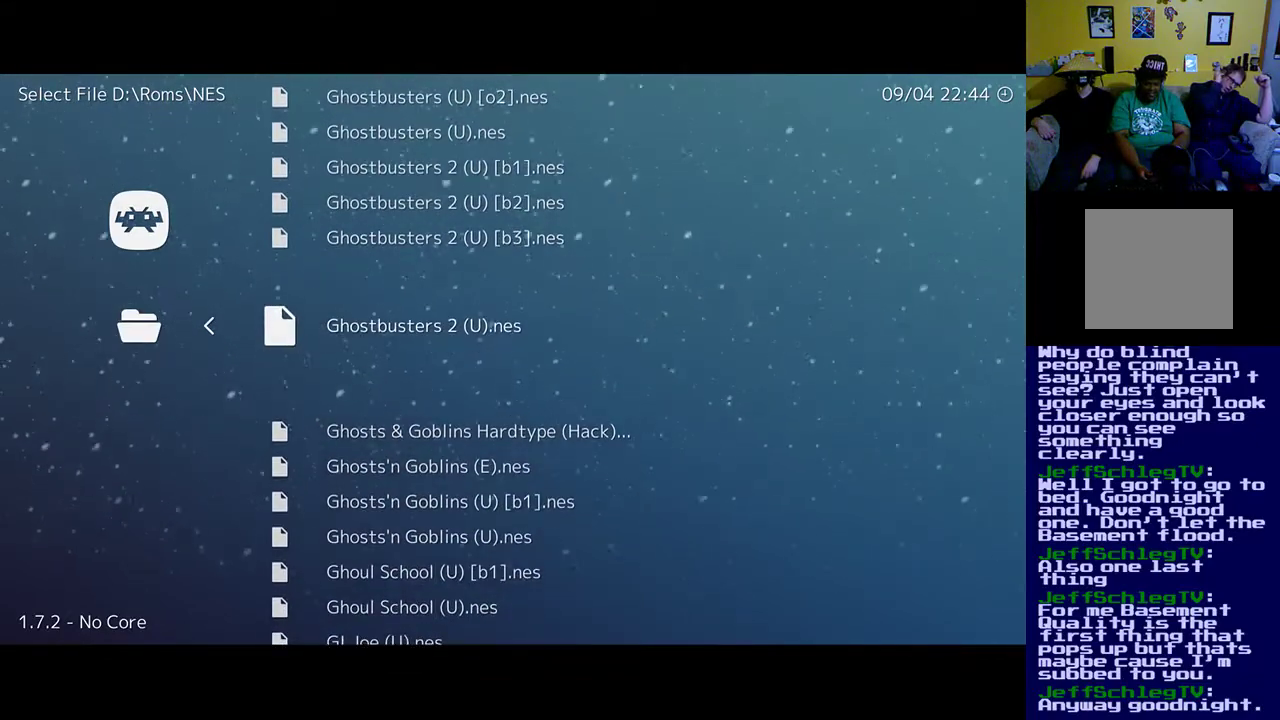
{"buttons": [], "left_stick": "up", "right_stick": "center", "events": [[217, "DPAD_DOWN", "down"], [383, "DPAD_DOWN", "up"]]}
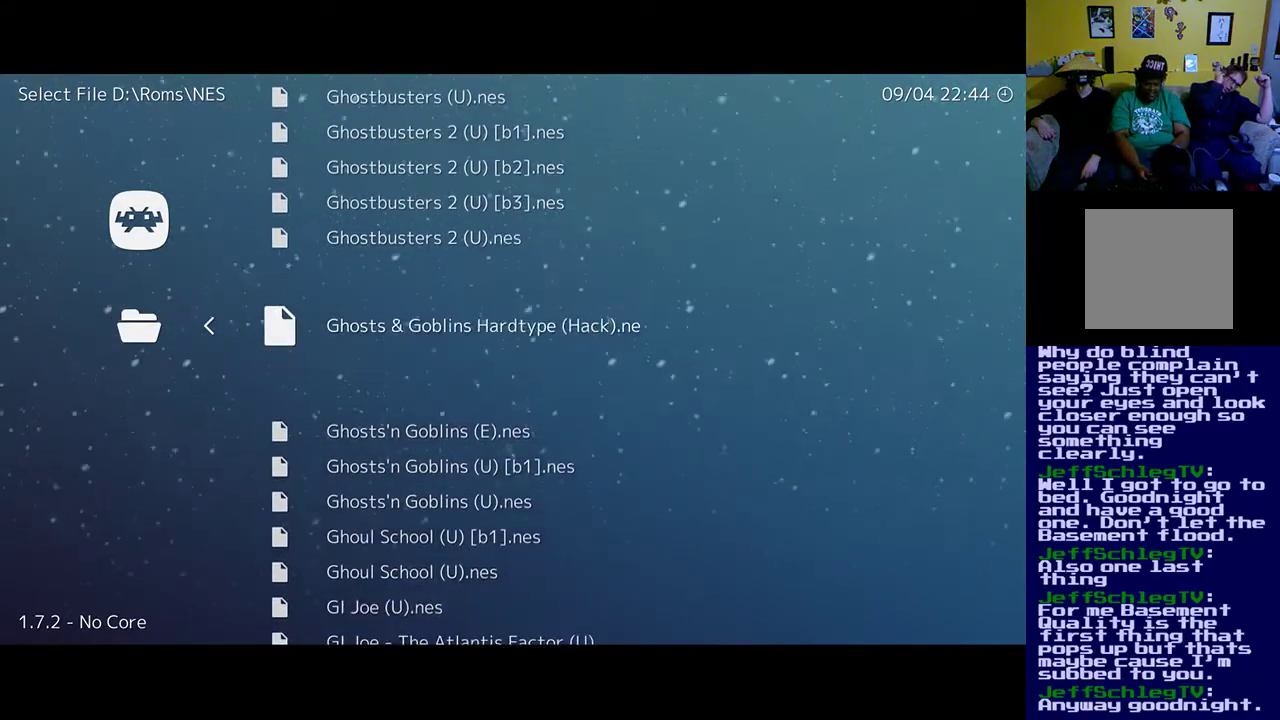
{"buttons": ["DPAD_DOWN"], "left_stick": "up", "right_stick": "center", "events": [[50, "DPAD_DOWN", "down"], [283, "DPAD_DOWN", "up"], [417, "DPAD_DOWN", "down"]]}
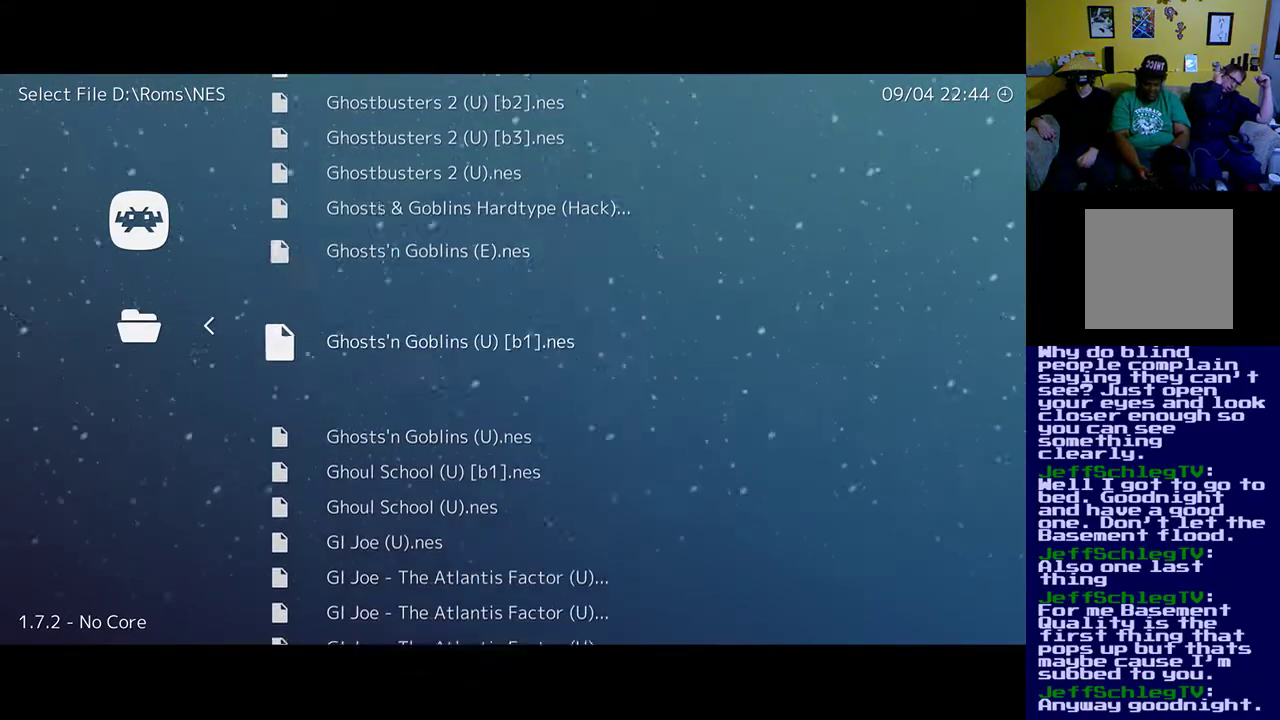
{"buttons": [], "left_stick": "up", "right_stick": "center", "events": [[50, "DPAD_DOWN", "up"], [250, "DPAD_DOWN", "down"], [417, "DPAD_DOWN", "up"]]}
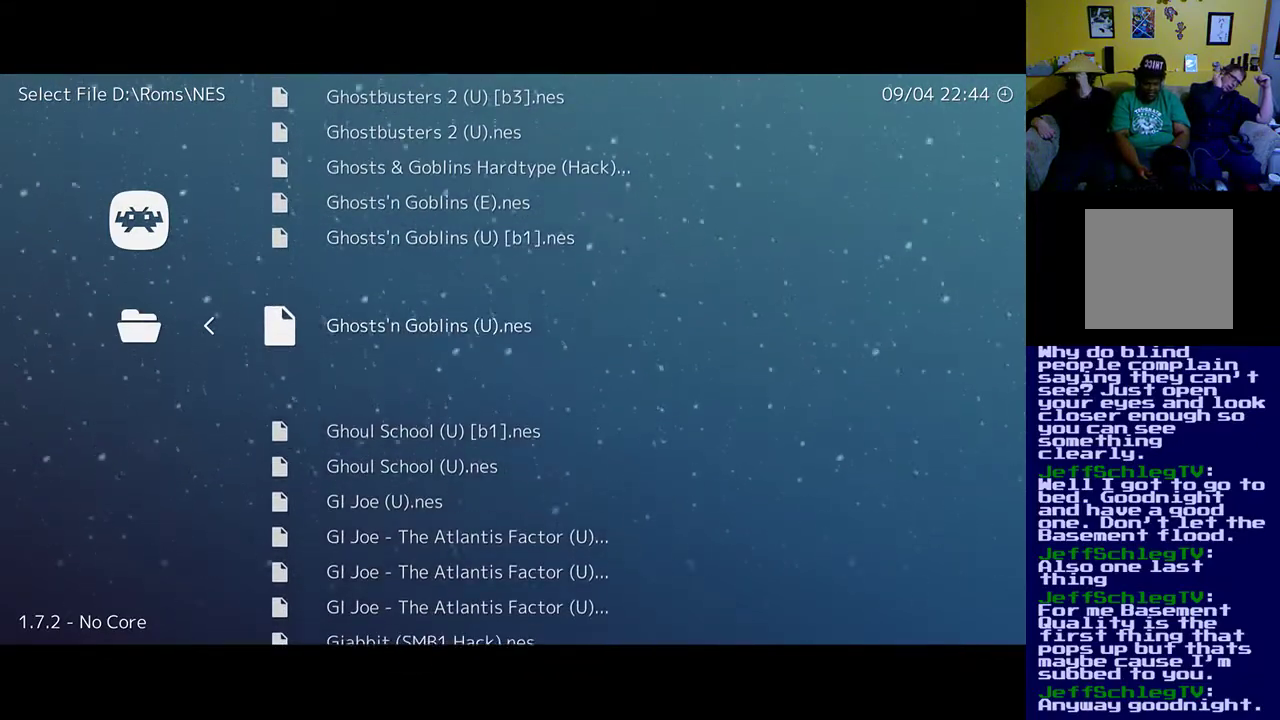
{"buttons": [], "left_stick": "up", "right_stick": "center", "events": [[17, "DPAD_DOWN", "down"], [83, "DPAD_DOWN", "up"], [317, "DPAD_DOWN", "down"], [483, "DPAD_DOWN", "up"]]}
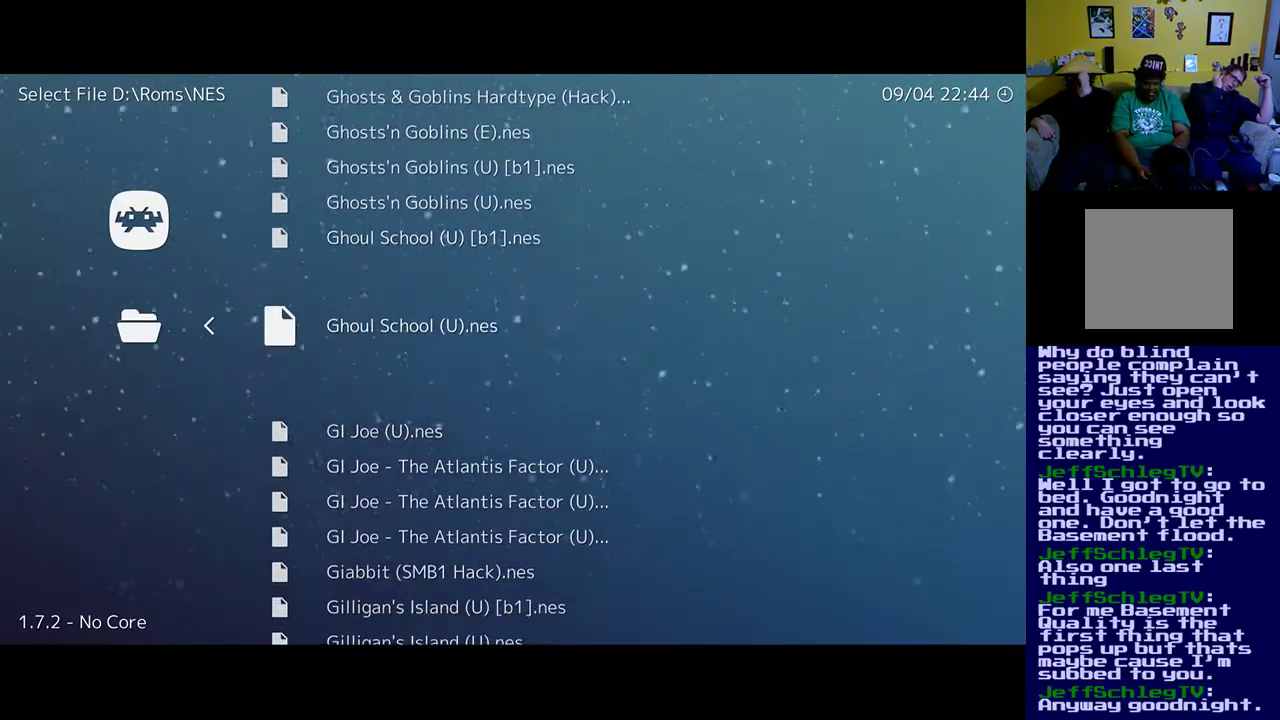
{"buttons": [], "left_stick": "up", "right_stick": "center", "events": []}
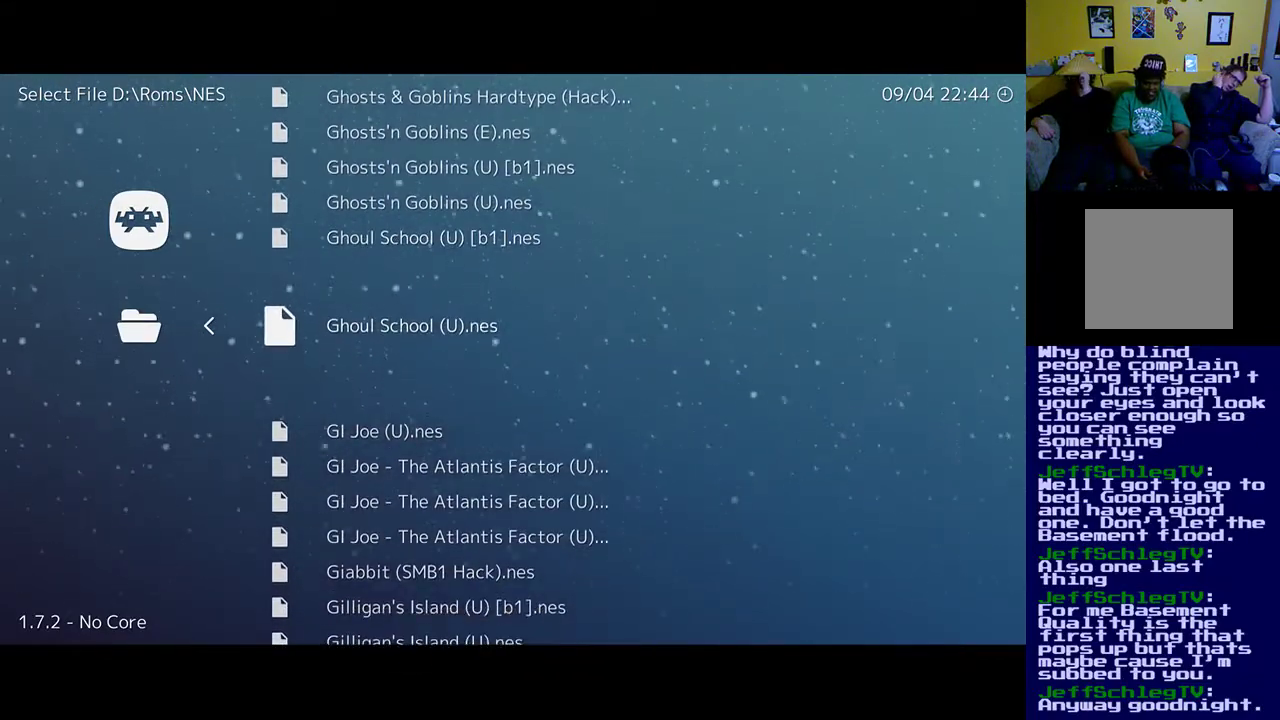
{"buttons": [], "left_stick": "up", "right_stick": "center", "events": [[317, "DPAD_UP", "down"], [450, "DPAD_UP", "up"]]}
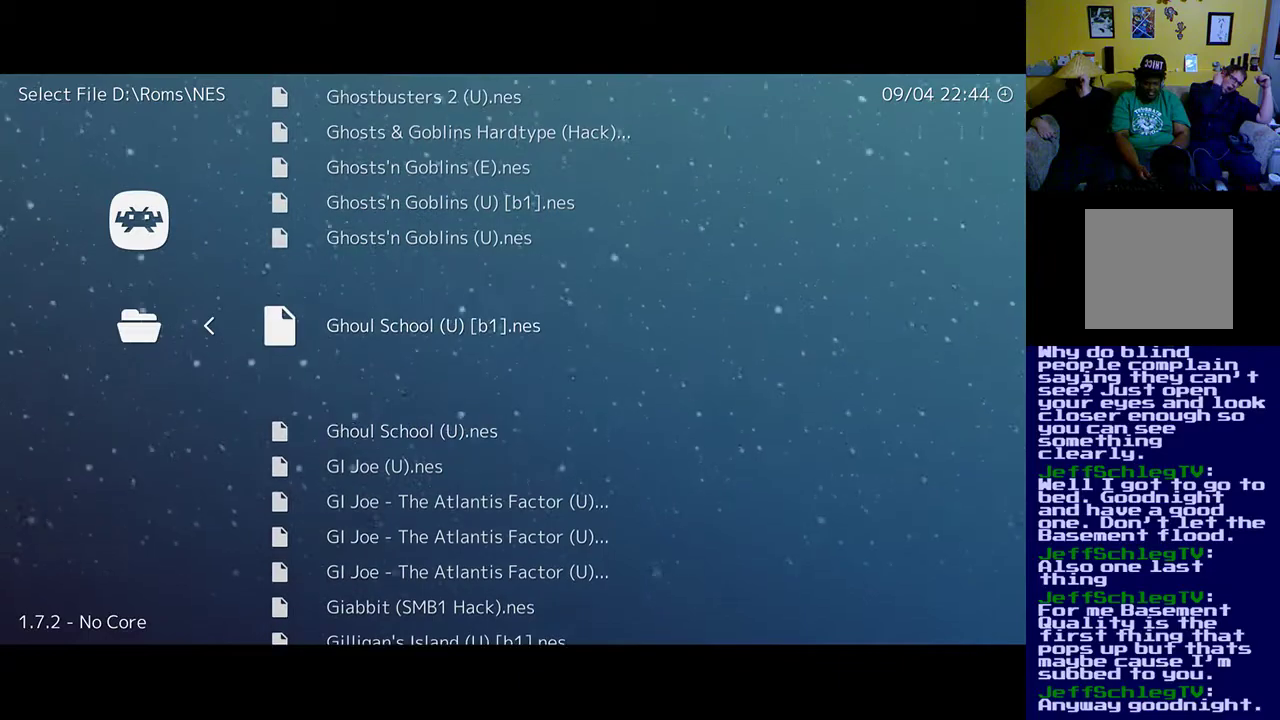
{"buttons": [], "left_stick": "up", "right_stick": "center", "events": [[83, "DPAD_UP", "down"], [183, "DPAD_UP", "up"]]}
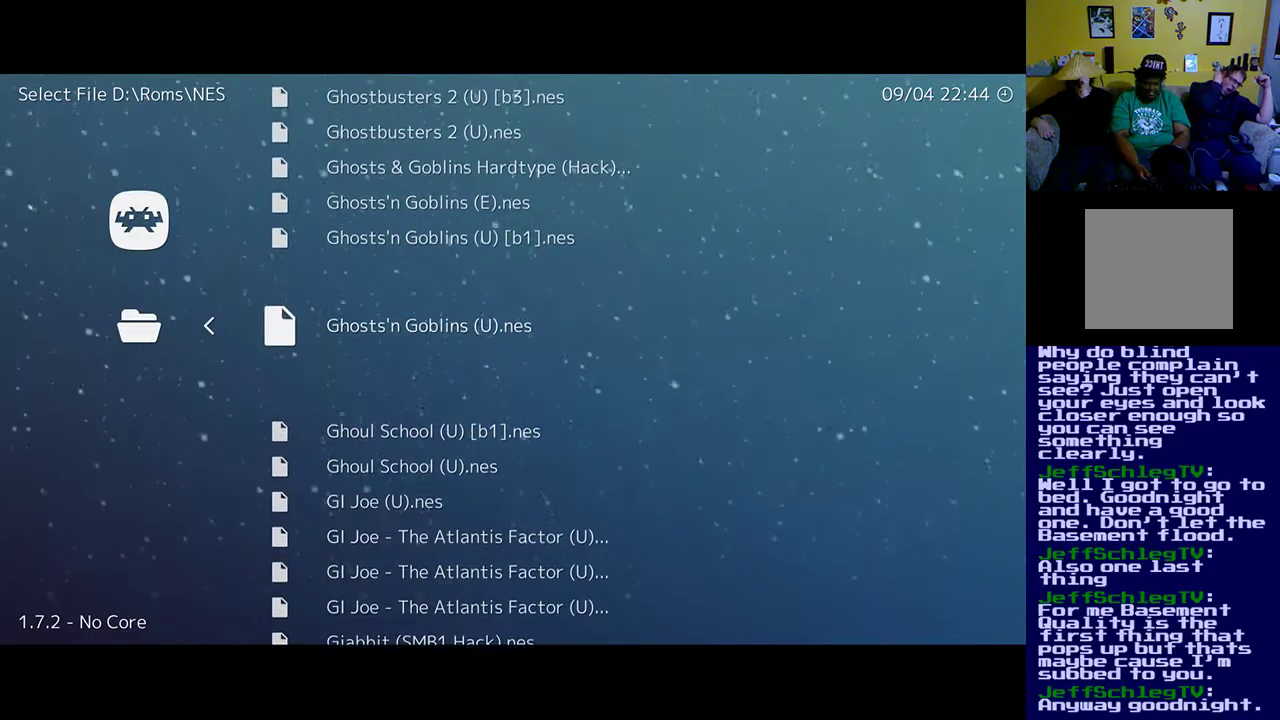
{"buttons": [], "left_stick": "up", "right_stick": "center", "events": []}
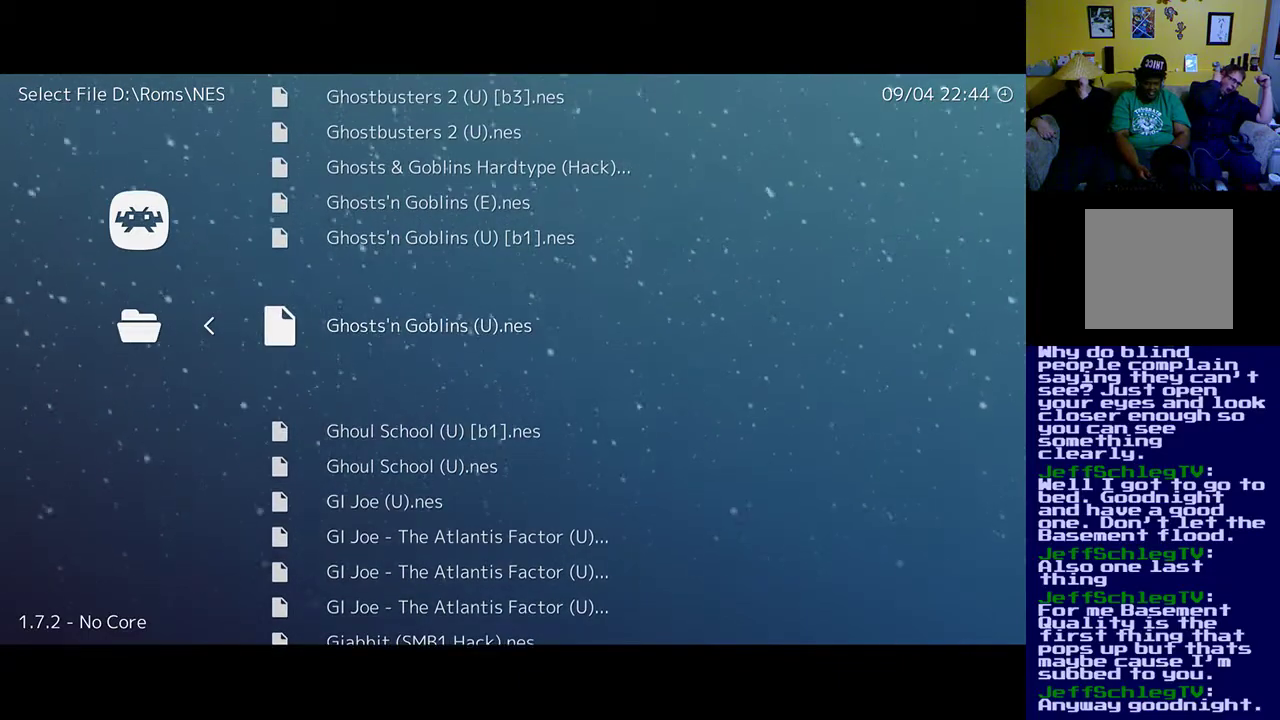
{"buttons": [], "left_stick": "up", "right_stick": "center", "events": [[117, "DPAD_DOWN", "down"], [250, "DPAD_DOWN", "up"]]}
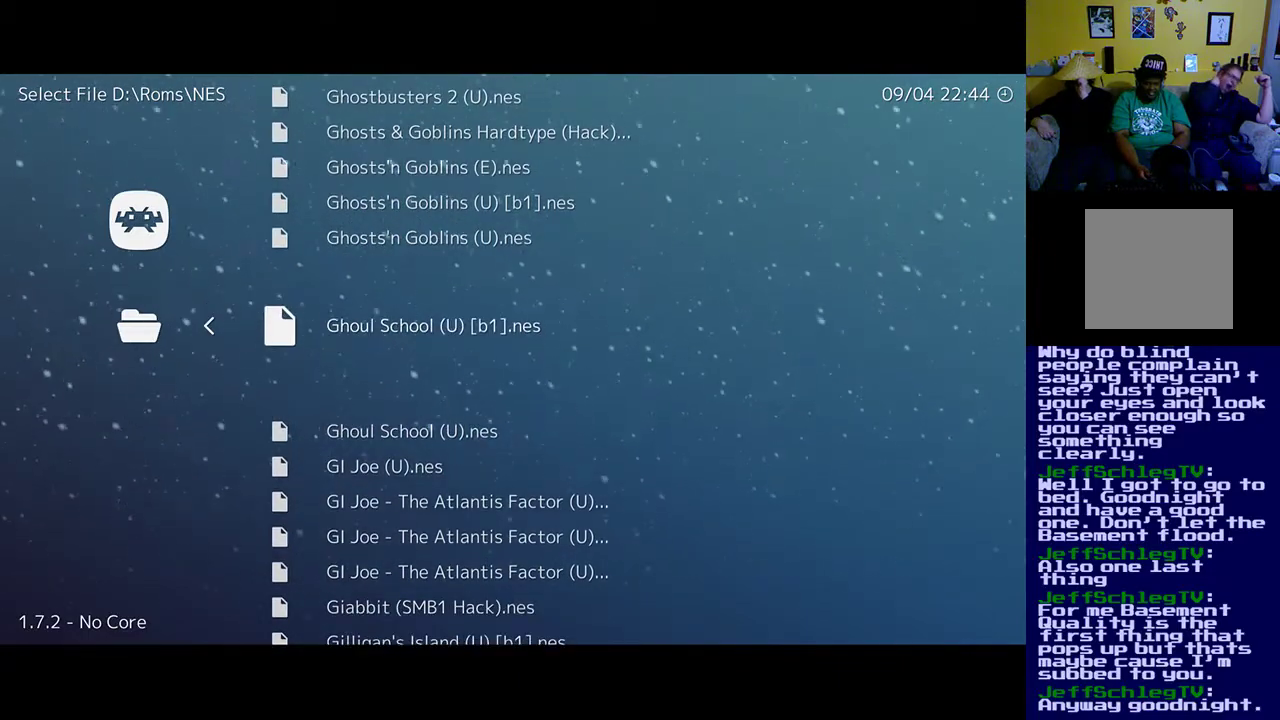
{"buttons": [], "left_stick": "up", "right_stick": "center", "events": [[217, "DPAD_DOWN", "down"], [417, "DPAD_DOWN", "up"]]}
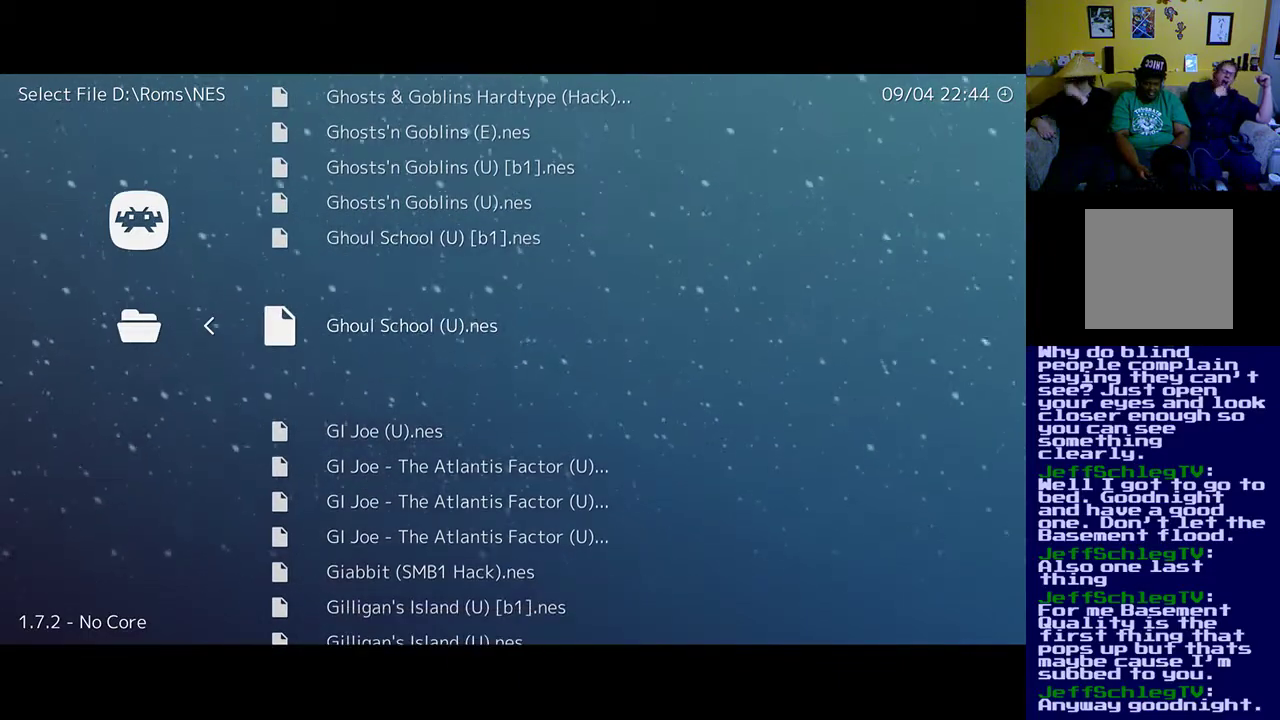
{"buttons": ["DPAD_DOWN"], "left_stick": "up", "right_stick": "center", "events": [[217, "DPAD_DOWN", "down"]]}
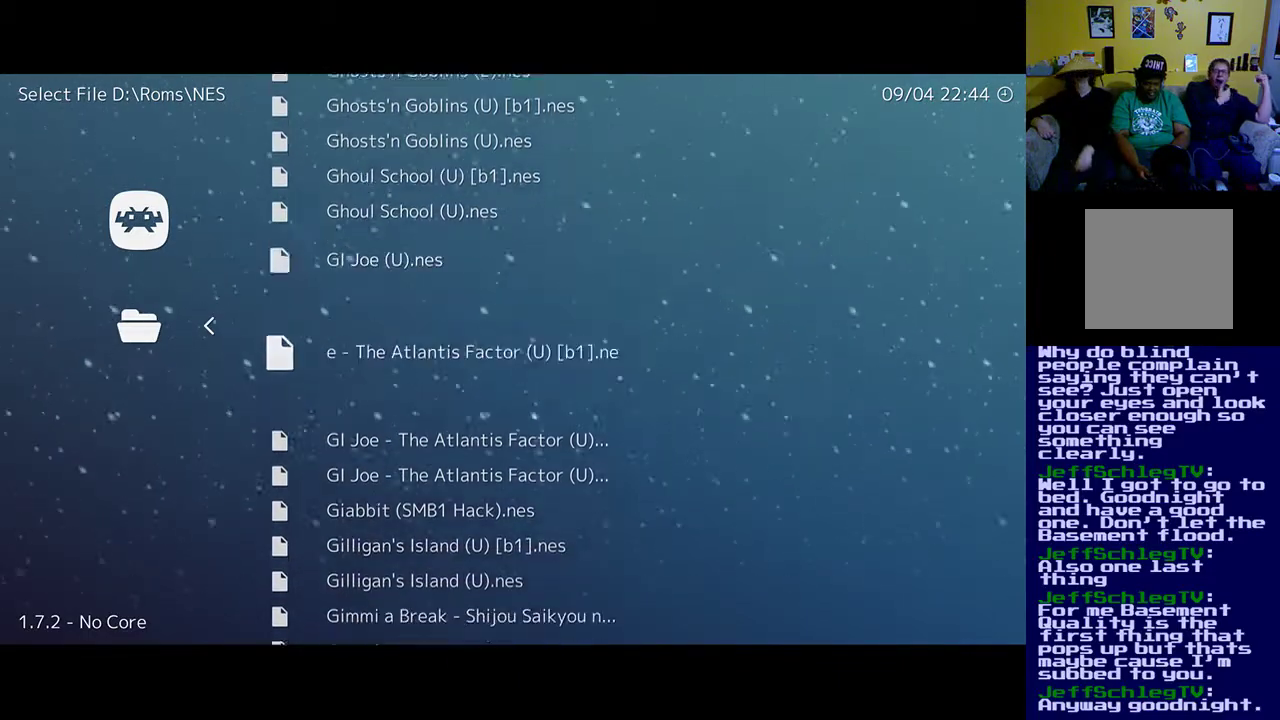
{"buttons": [], "left_stick": "up", "right_stick": "center", "events": [[383, "DPAD_DOWN", "up"]]}
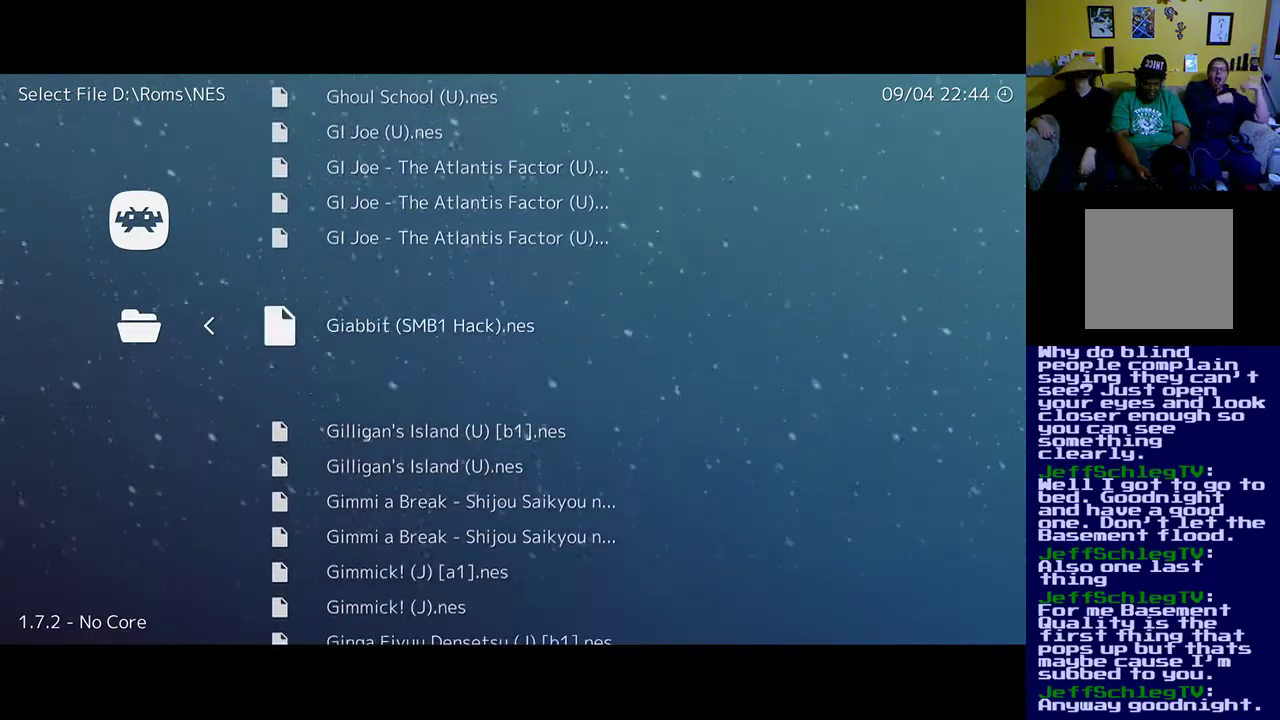
{"buttons": ["DPAD_DOWN"], "left_stick": "up", "right_stick": "center", "events": [[450, "DPAD_DOWN", "down"]]}
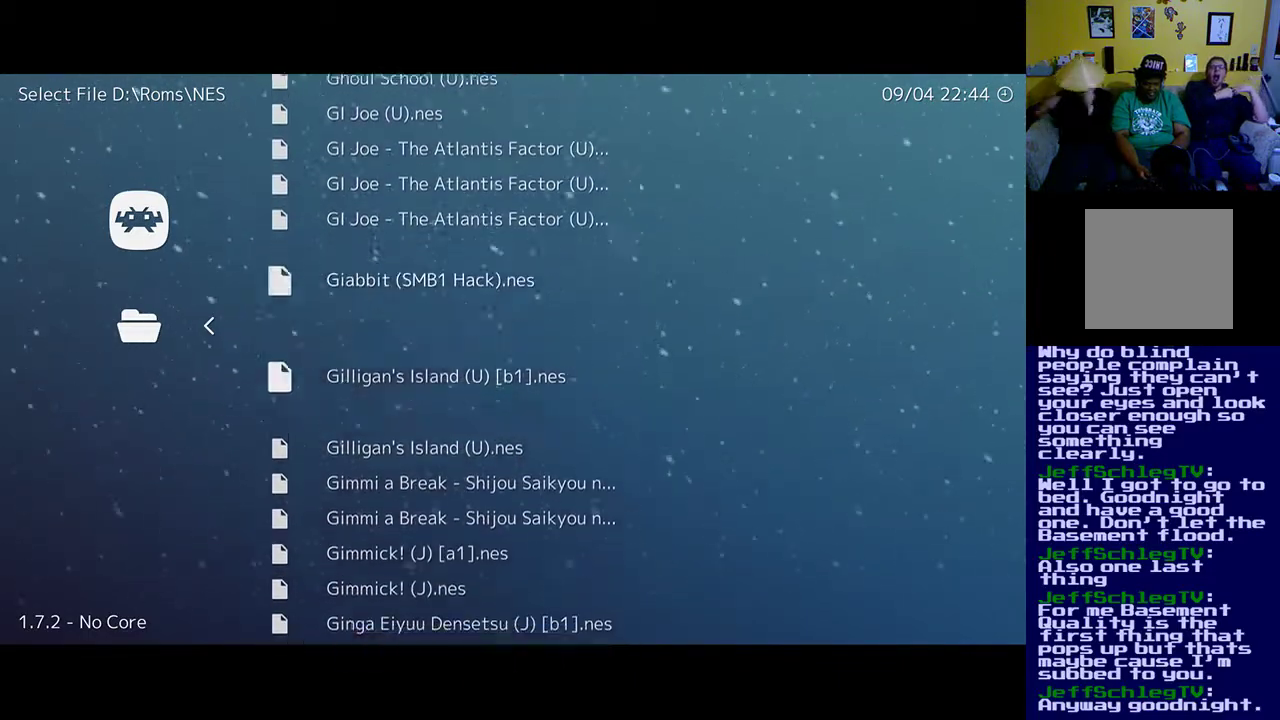
{"buttons": [], "left_stick": "up", "right_stick": "center", "events": [[317, "DPAD_DOWN", "up"]]}
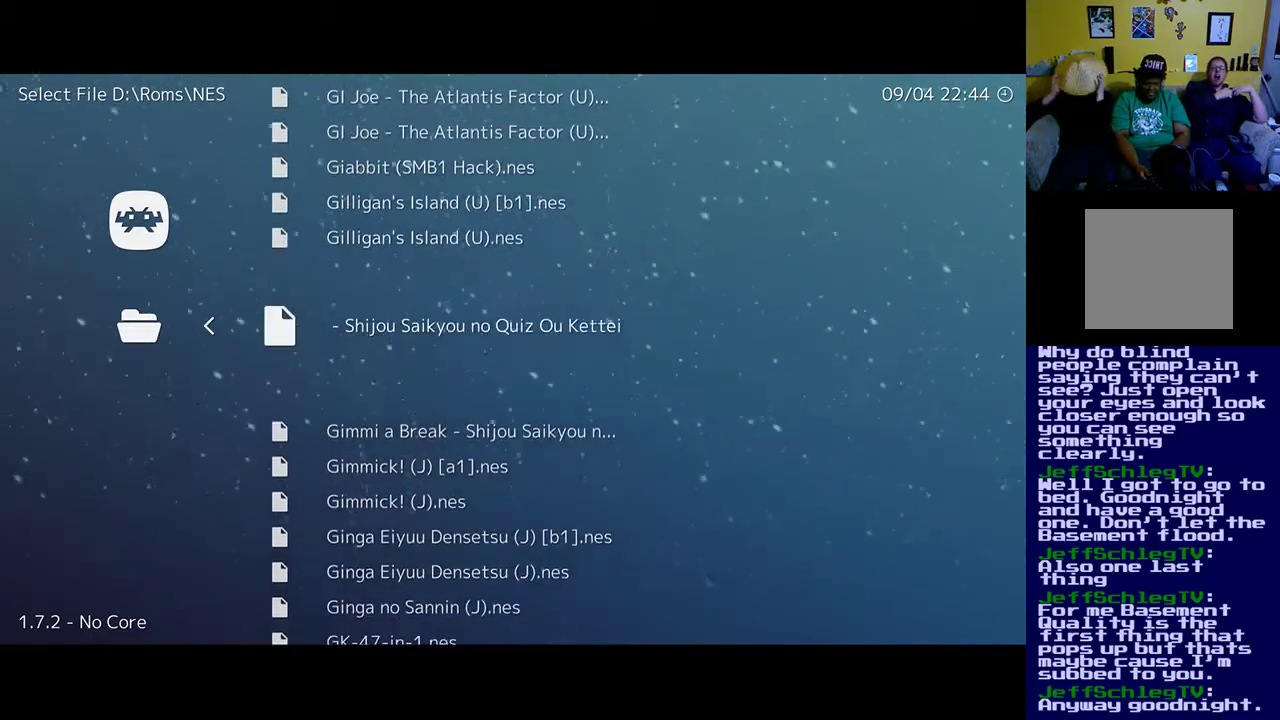
{"buttons": ["DPAD_UP"], "left_stick": "up", "right_stick": "center", "events": [[417, "DPAD_UP", "down"]]}